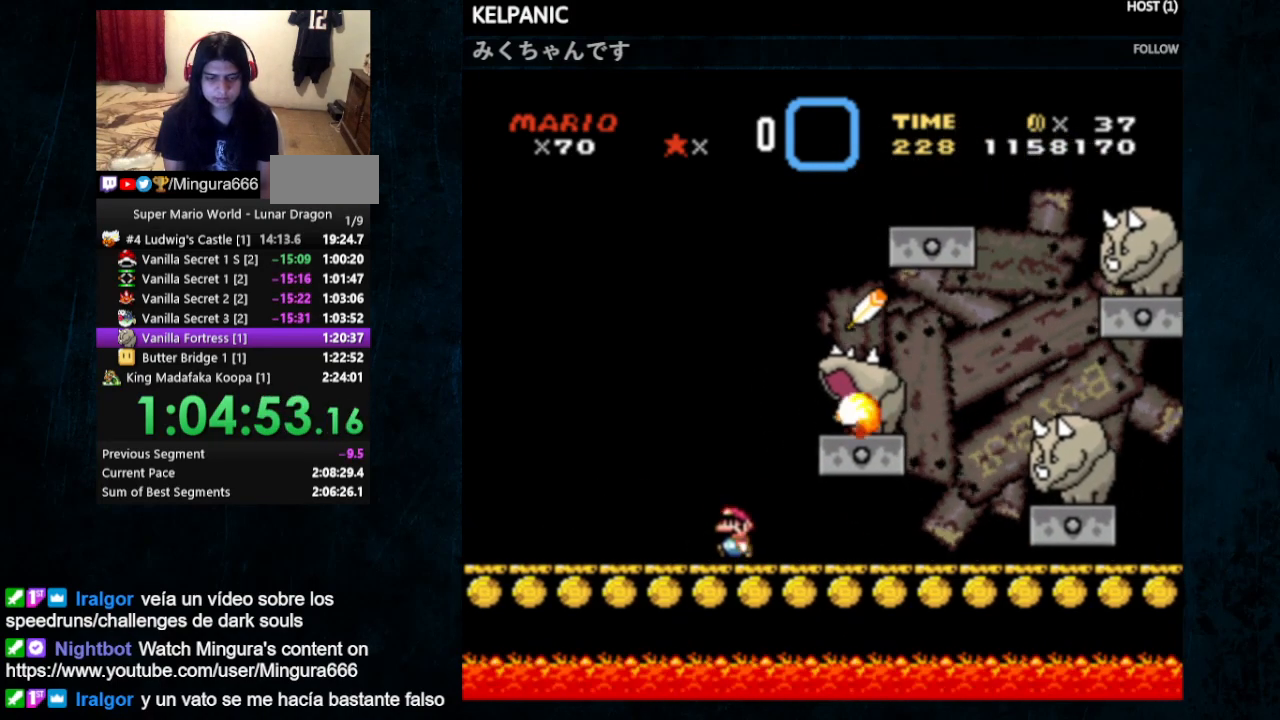
Gameplay with a controller (Nintendo layout); each line is a JSON object with the inputs held at the frame after it. "events" lists button and stick changes between this image and that frame as [ms after this image, input, new state], when the widget could be followed in between. Not read: L1 L3 R1 R3.
{"buttons": ["Y", "DPAD_RIGHT"], "events": [[133, "B", "up"], [200, "DPAD_LEFT", "up"], [500, "DPAD_RIGHT", "down"]]}
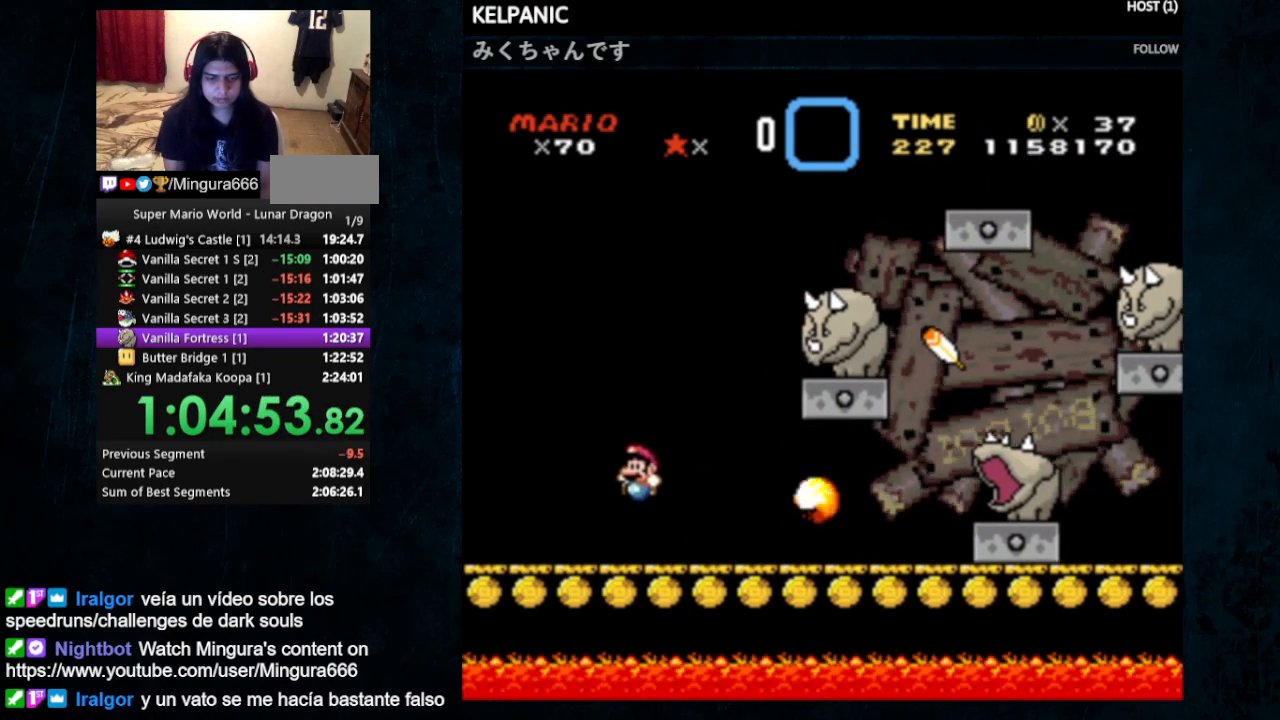
{"buttons": ["Y", "DPAD_RIGHT"], "events": [[133, "B", "down"], [233, "B", "up"]]}
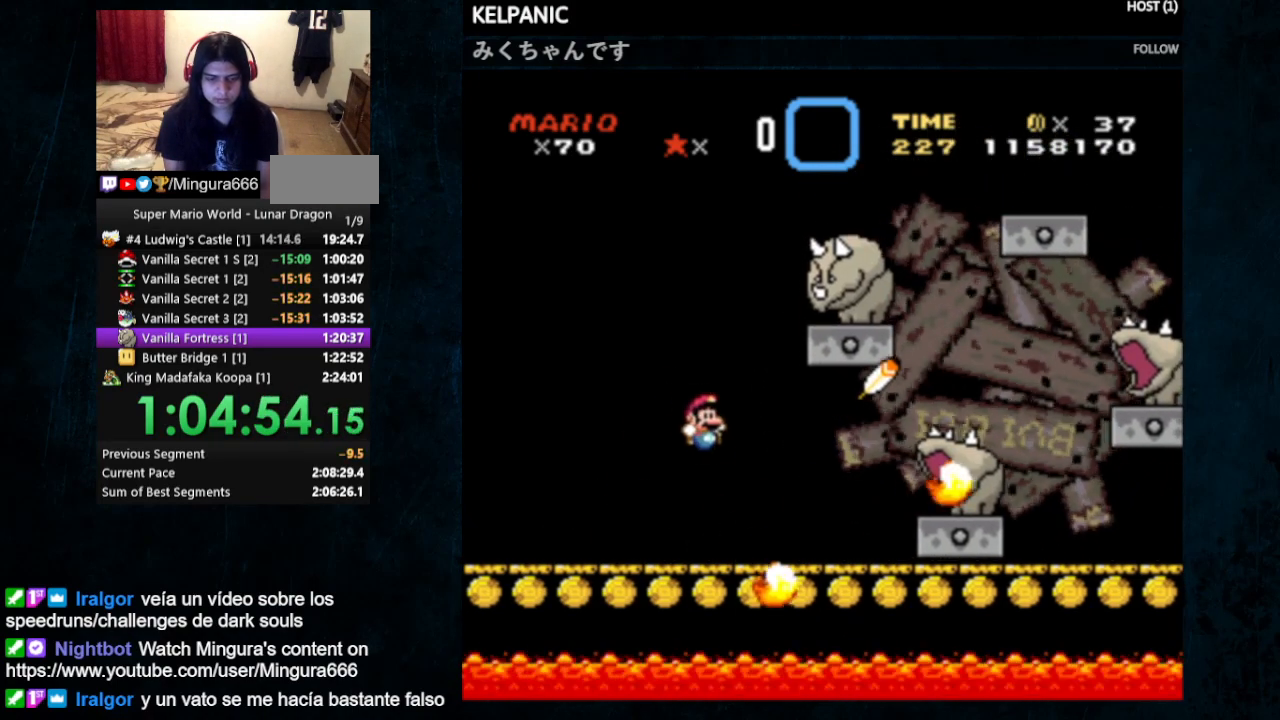
{"buttons": ["Y"], "events": [[67, "DPAD_UP", "down"], [100, "DPAD_LEFT", "down"], [100, "DPAD_RIGHT", "up"], [100, "DPAD_UP", "up"], [167, "DPAD_UP", "down"], [300, "DPAD_UP", "up"], [367, "B", "down"], [367, "DPAD_LEFT", "up"], [500, "B", "up"]]}
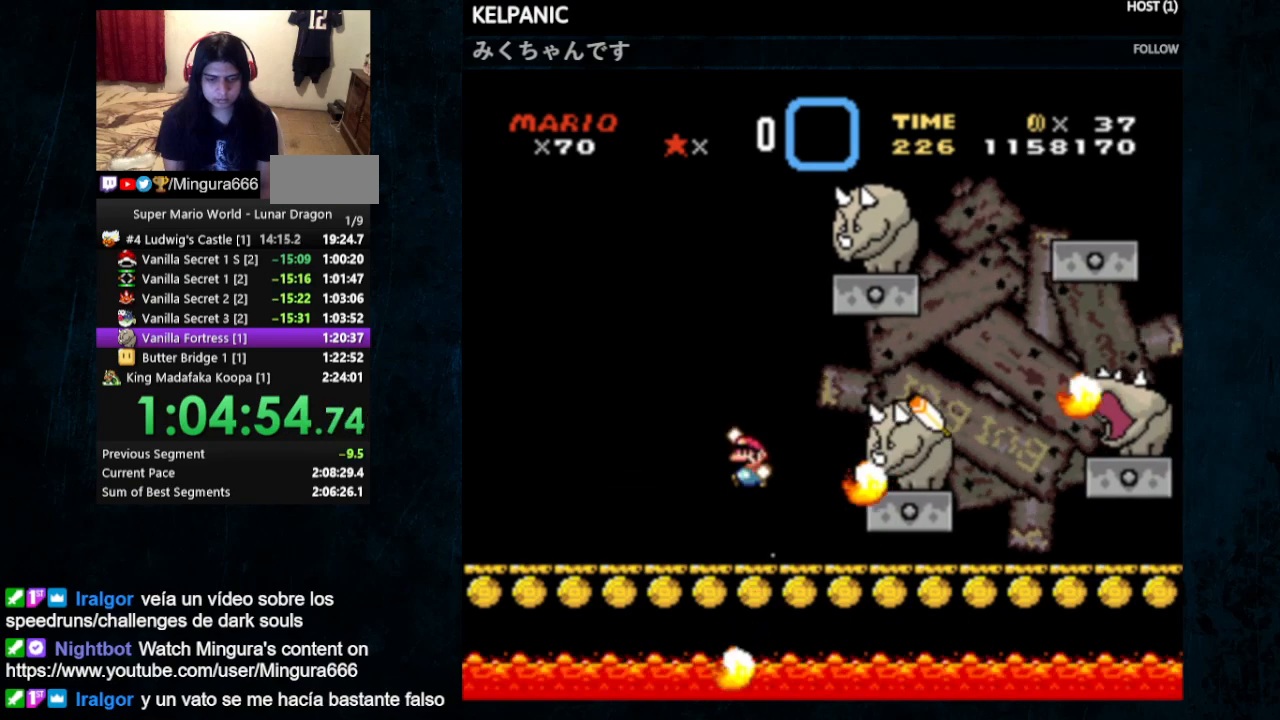
{"buttons": ["Y", "DPAD_RIGHT"], "events": [[33, "DPAD_LEFT", "down"], [333, "DPAD_LEFT", "up"], [500, "DPAD_RIGHT", "down"]]}
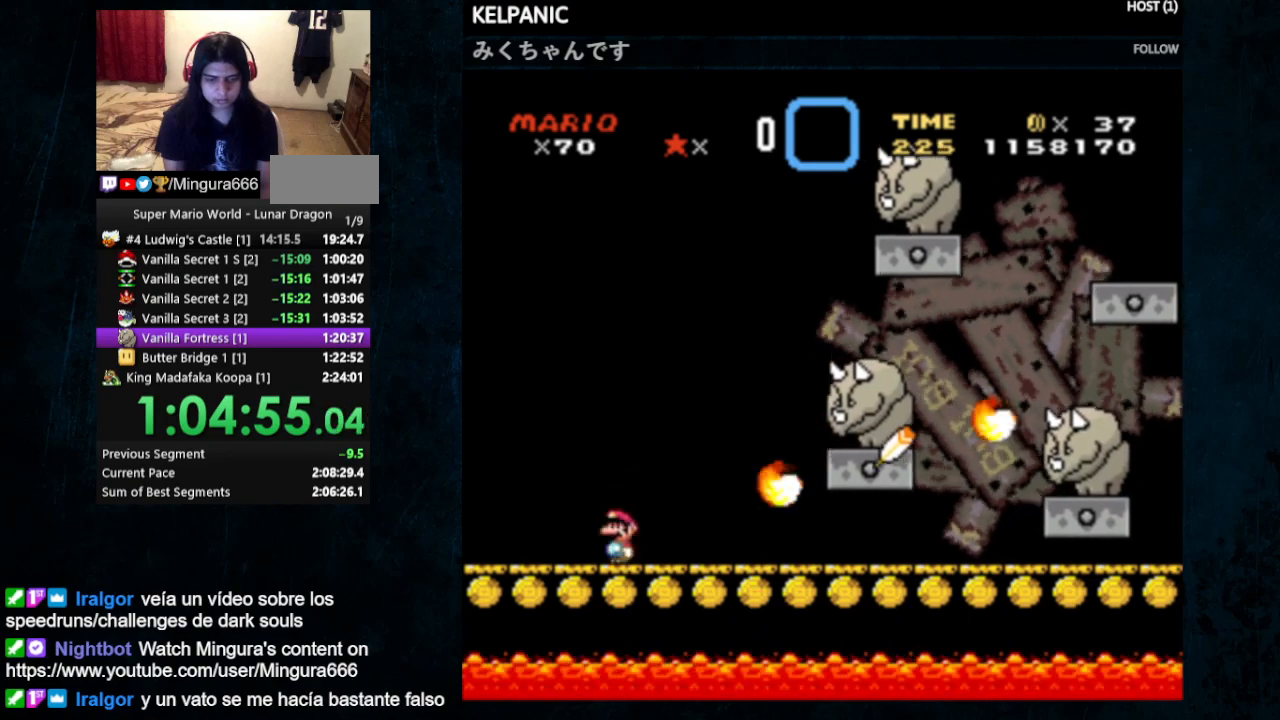
{"buttons": ["Y", "DPAD_RIGHT"], "events": []}
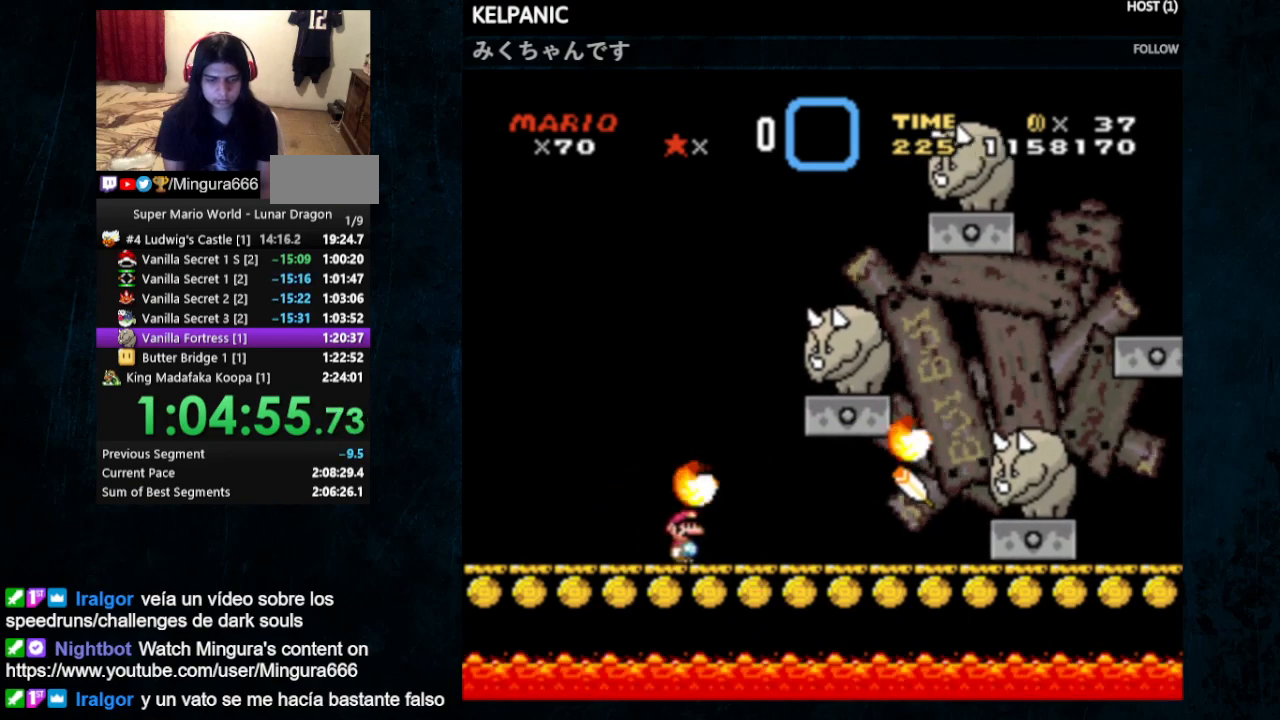
{"buttons": ["Y"], "events": [[300, "DPAD_RIGHT", "up"], [367, "DPAD_LEFT", "down"], [367, "DPAD_UP", "down"], [500, "DPAD_LEFT", "up"], [500, "DPAD_UP", "up"]]}
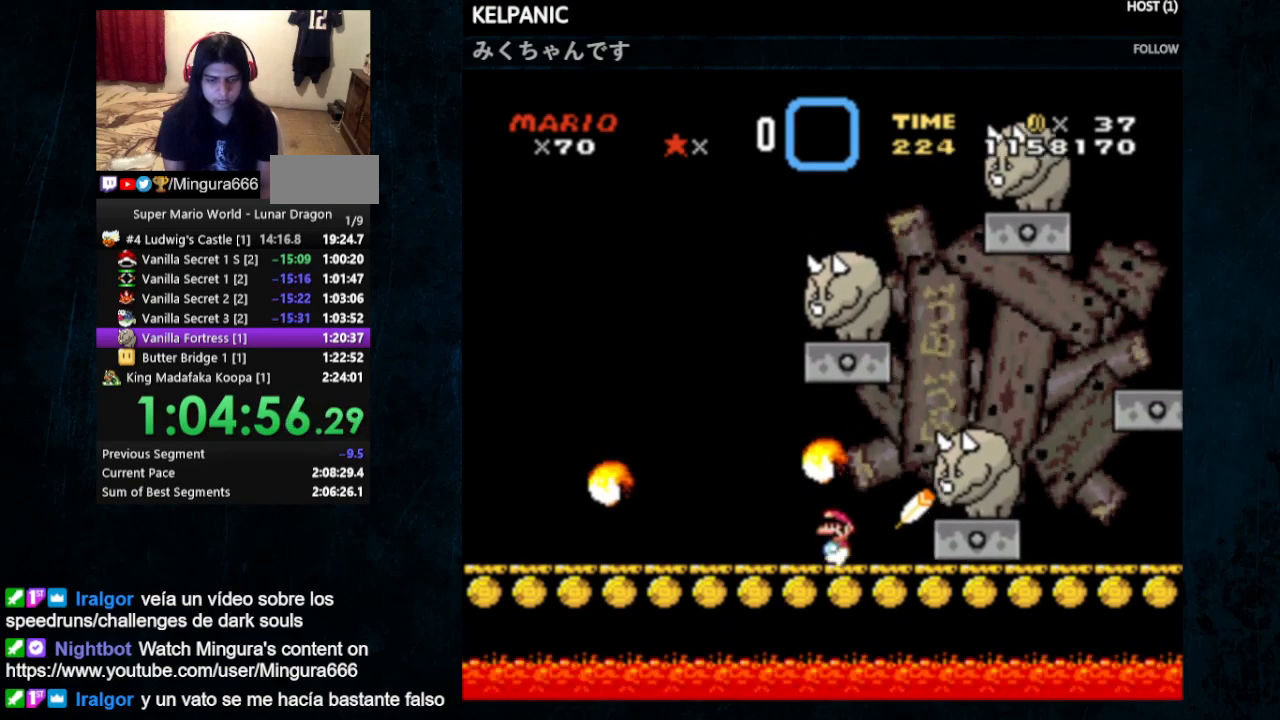
{"buttons": ["Y", "DPAD_UP", "DPAD_LEFT"], "events": [[167, "DPAD_RIGHT", "down"], [367, "DPAD_RIGHT", "up"], [433, "DPAD_LEFT", "down"], [467, "DPAD_UP", "down"]]}
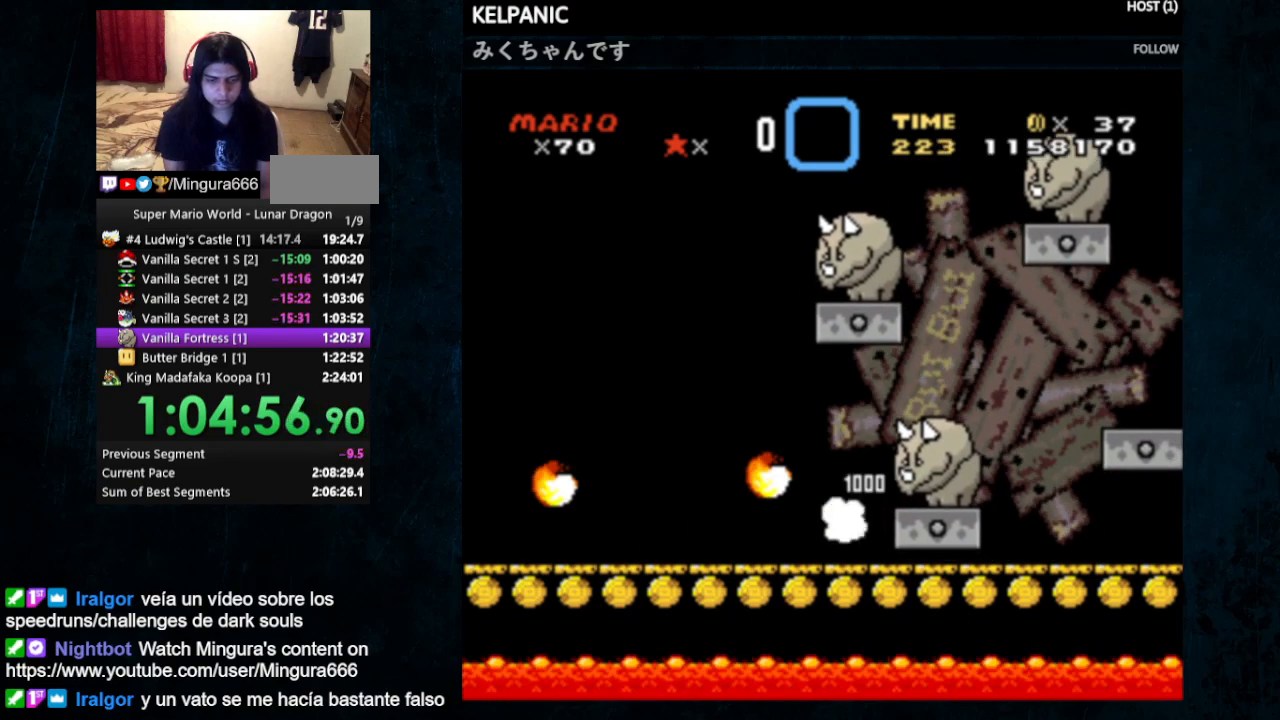
{"buttons": ["Y", "DPAD_LEFT"], "events": [[500, "DPAD_UP", "up"]]}
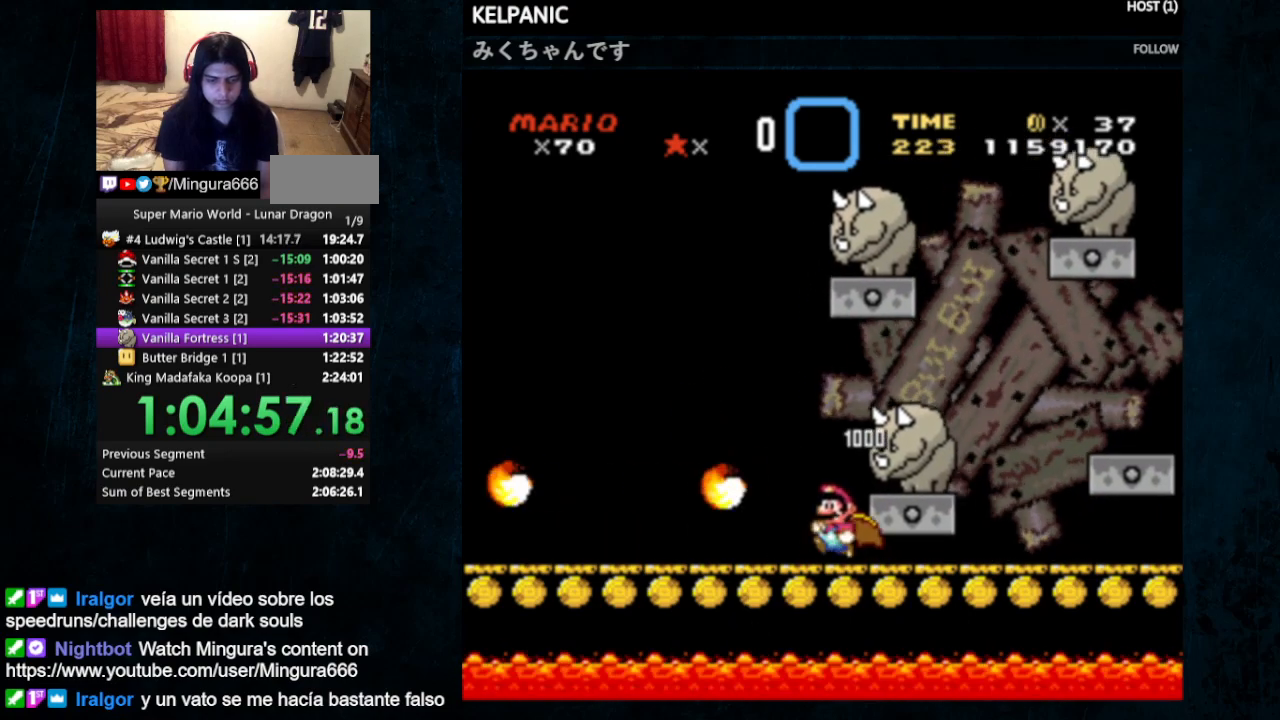
{"buttons": ["Y"], "events": [[100, "DPAD_LEFT", "up"], [233, "DPAD_RIGHT", "down"], [300, "DPAD_RIGHT", "up"]]}
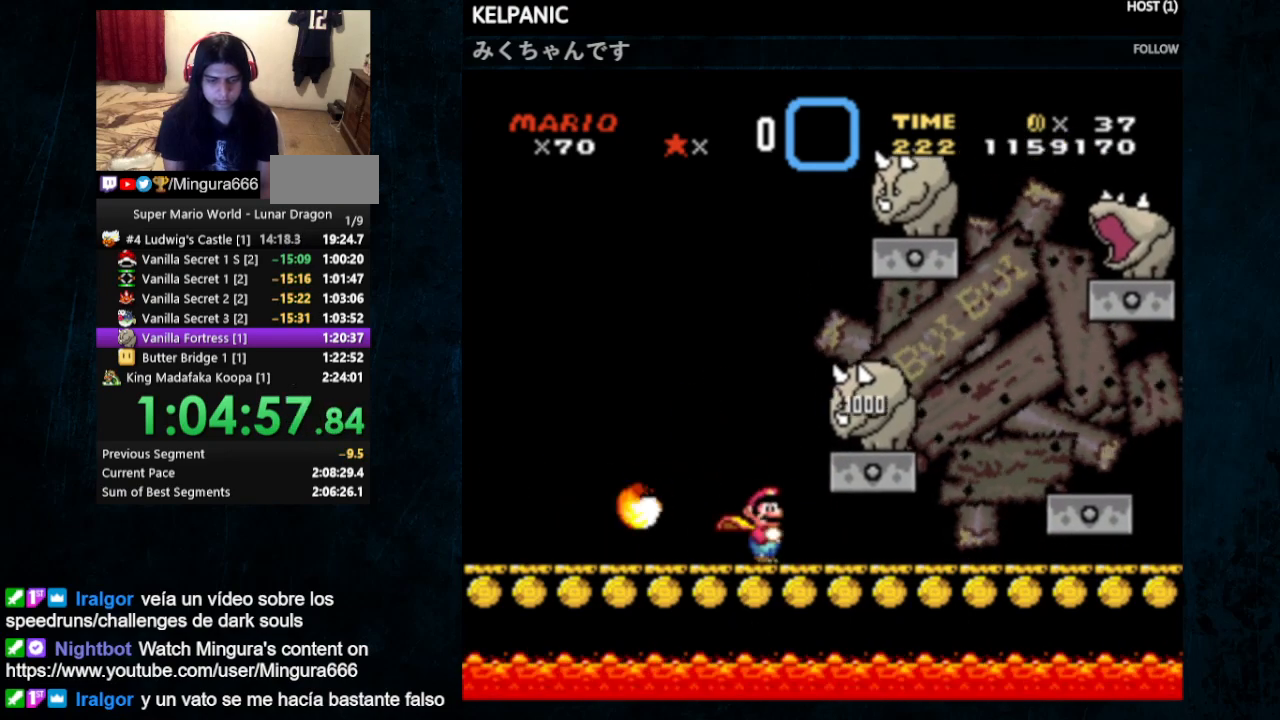
{"buttons": ["Y", "DPAD_UP", "DPAD_LEFT"], "events": [[133, "DPAD_RIGHT", "down"], [467, "DPAD_LEFT", "down"], [467, "DPAD_RIGHT", "up"], [467, "DPAD_UP", "down"]]}
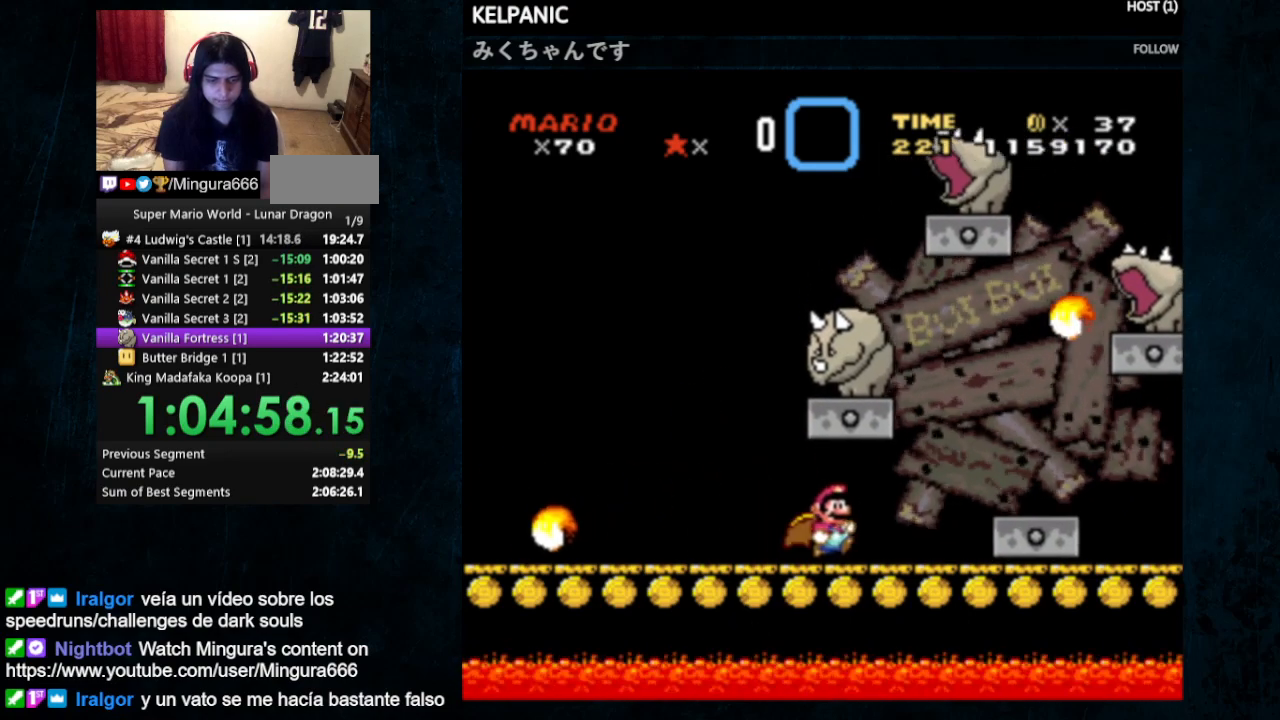
{"buttons": ["B", "Y"], "events": [[100, "DPAD_UP", "up"], [133, "DPAD_LEFT", "up"], [433, "B", "down"]]}
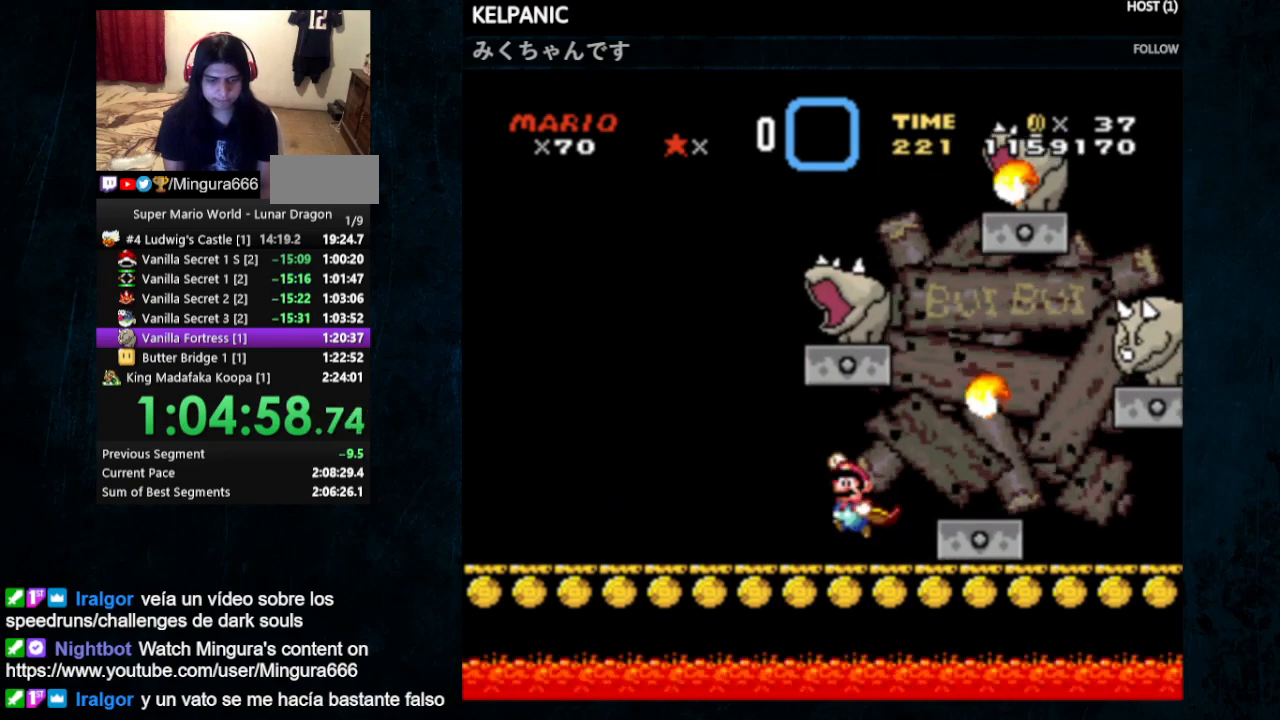
{"buttons": ["Y"], "events": [[33, "DPAD_LEFT", "down"], [33, "DPAD_UP", "down"], [233, "B", "up"], [333, "DPAD_UP", "up"], [367, "DPAD_LEFT", "up"]]}
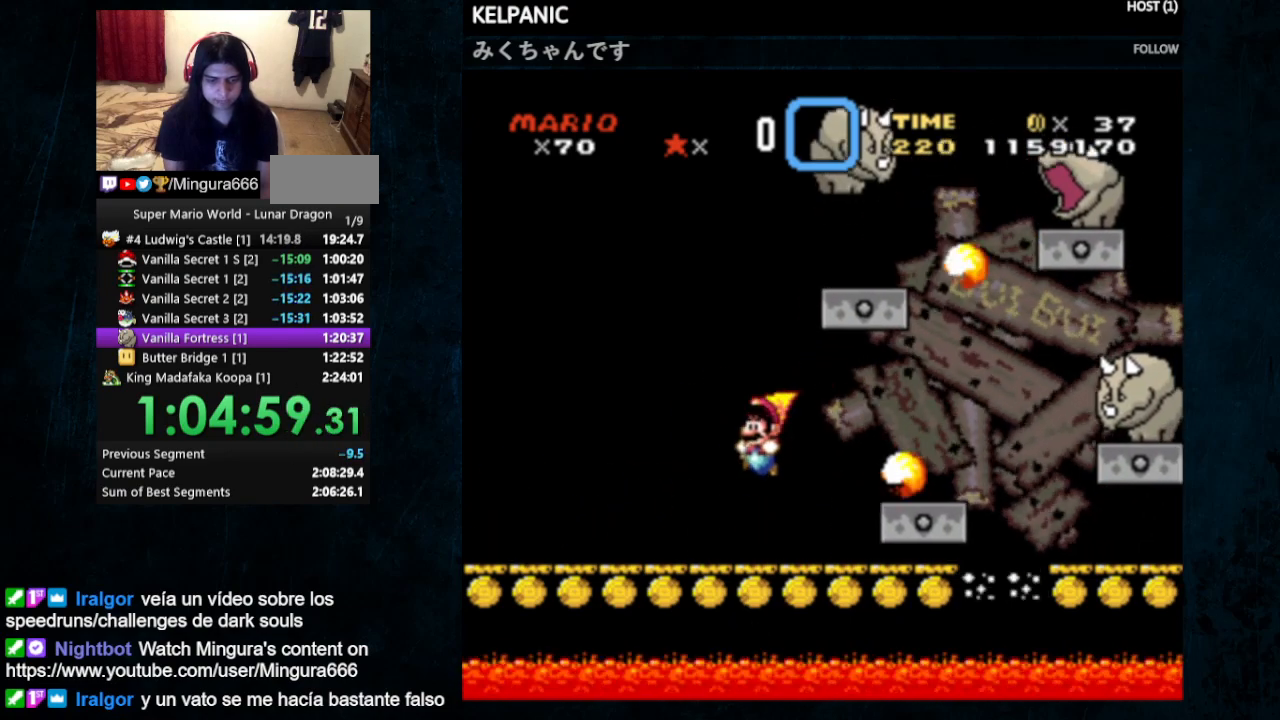
{"buttons": ["Y", "DPAD_LEFT"], "events": [[33, "DPAD_RIGHT", "down"], [100, "DPAD_RIGHT", "up"], [233, "B", "down"], [233, "DPAD_RIGHT", "down"], [400, "DPAD_RIGHT", "up"], [433, "B", "up"], [500, "DPAD_LEFT", "down"]]}
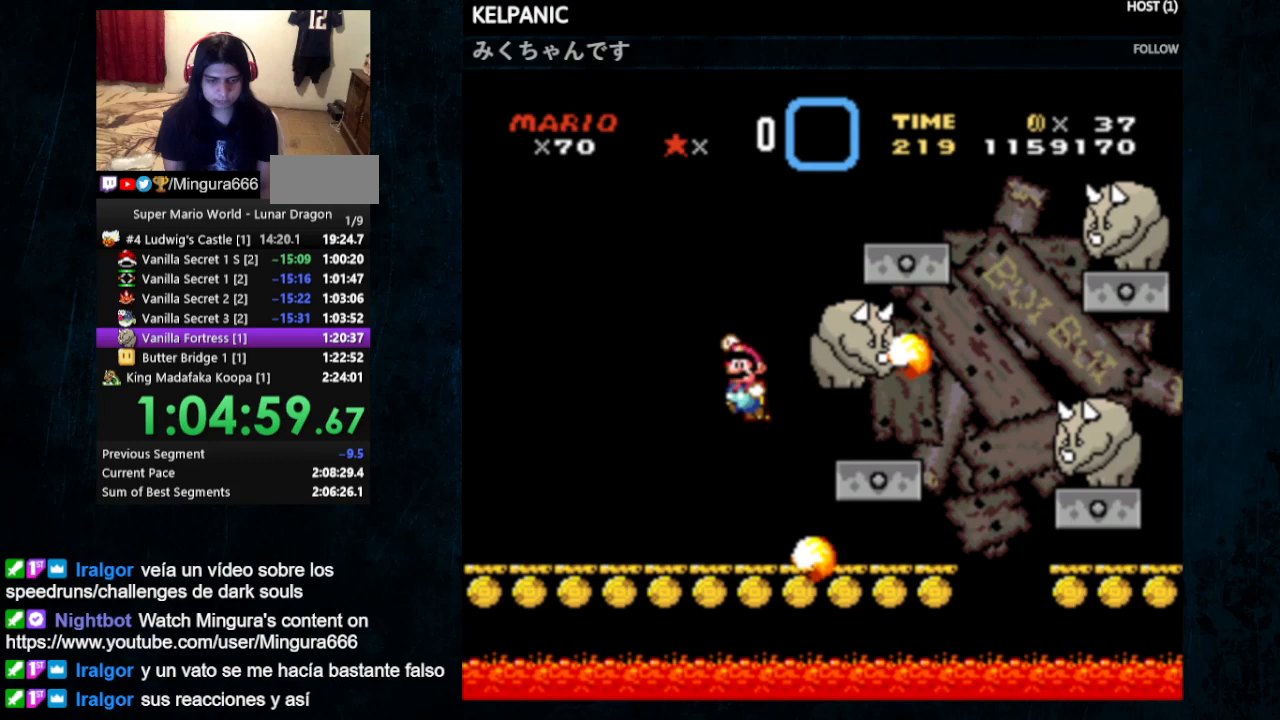
{"buttons": ["B", "Y"], "events": [[33, "B", "down"], [33, "DPAD_UP", "down"], [67, "DPAD_UP", "up"], [200, "DPAD_LEFT", "up"]]}
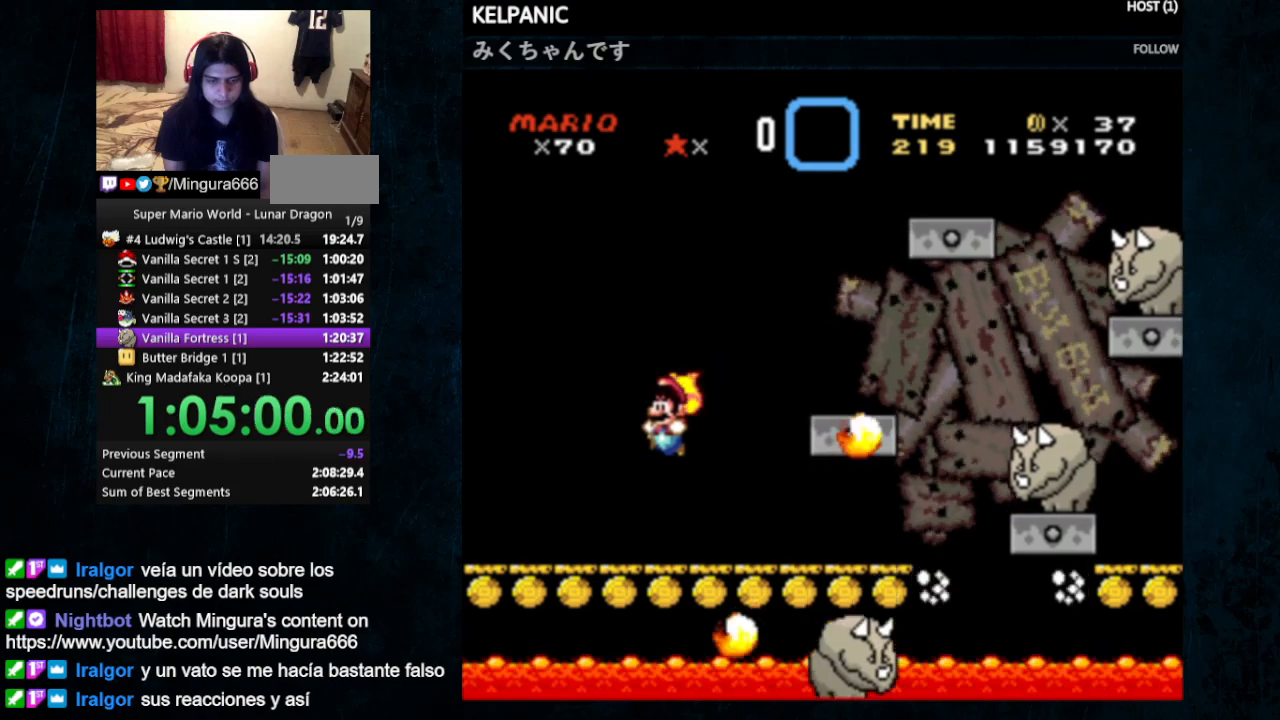
{"buttons": ["Y", "DPAD_LEFT"], "events": [[33, "B", "up"], [33, "DPAD_RIGHT", "down"], [167, "DPAD_RIGHT", "up"], [433, "DPAD_LEFT", "down"]]}
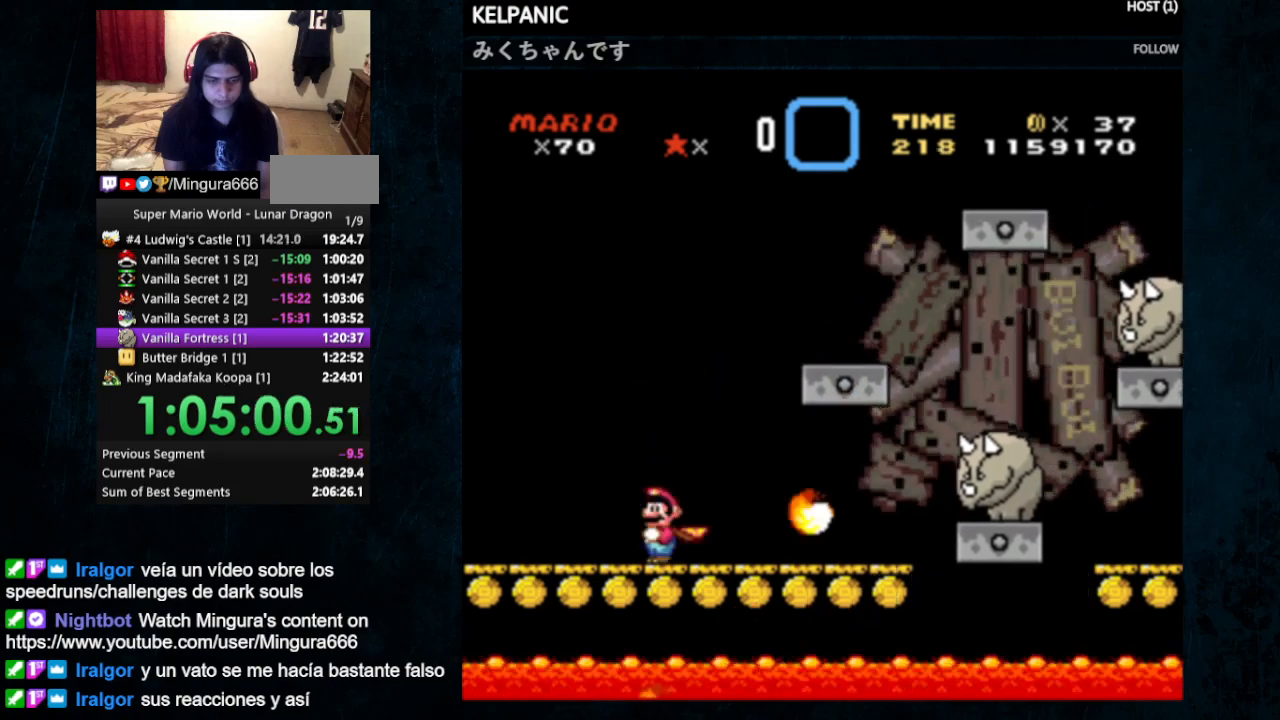
{"buttons": ["Y"], "events": [[67, "B", "down"], [67, "DPAD_LEFT", "up"], [67, "DPAD_RIGHT", "down"], [400, "B", "up"], [400, "DPAD_RIGHT", "up"]]}
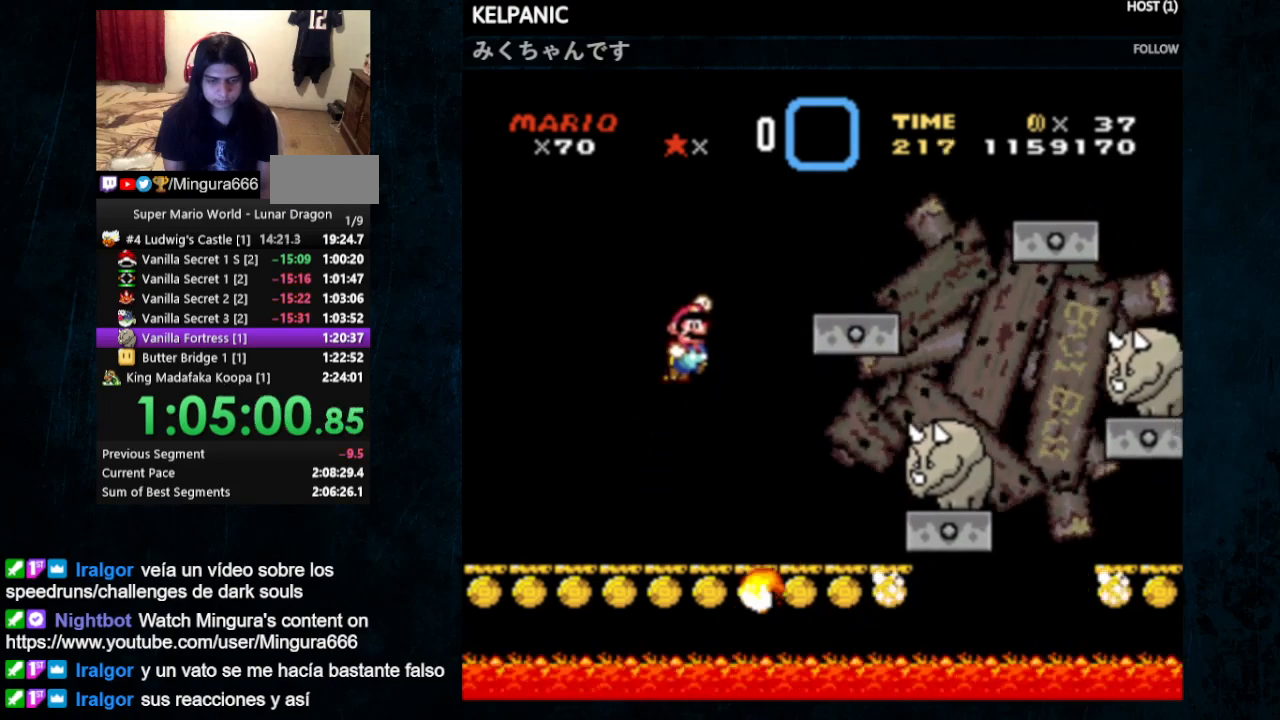
{"buttons": ["B", "Y"], "events": [[100, "DPAD_LEFT", "down"], [200, "DPAD_LEFT", "up"], [400, "B", "down"]]}
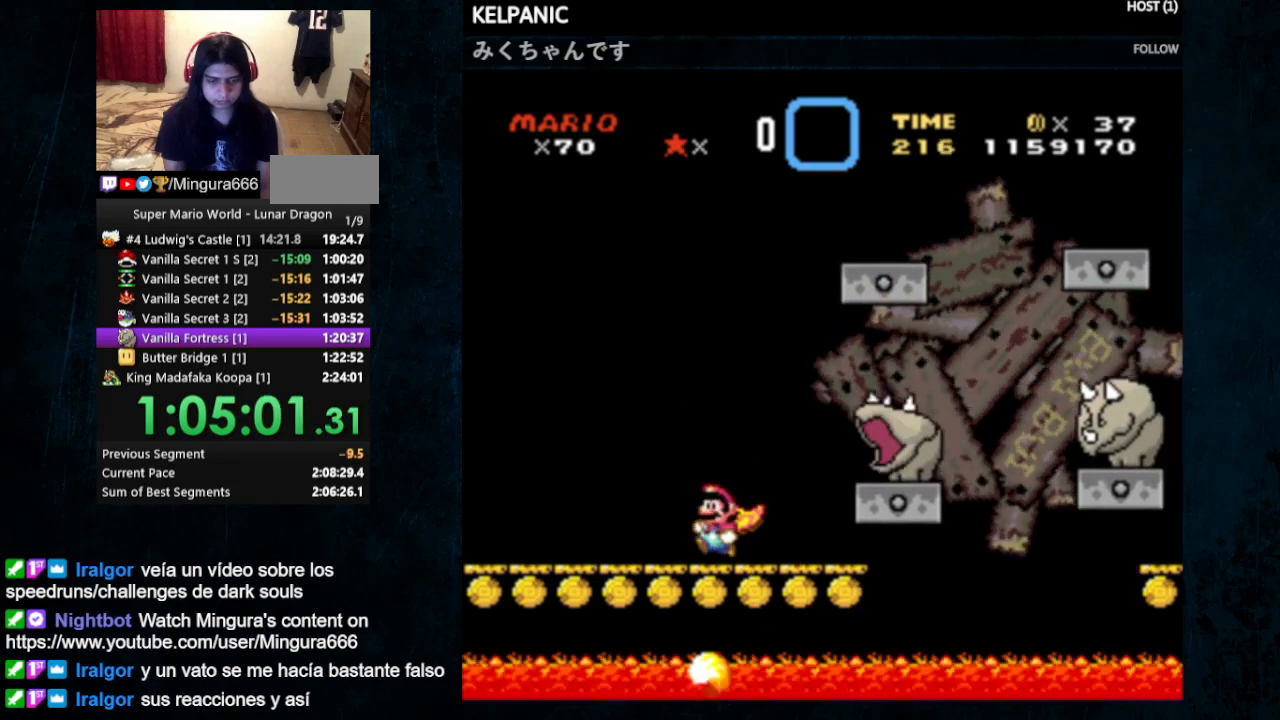
{"buttons": ["Y", "DPAD_RIGHT"], "events": [[100, "B", "up"], [400, "DPAD_RIGHT", "down"], [400, "DPAD_UP", "down"], [500, "DPAD_UP", "up"]]}
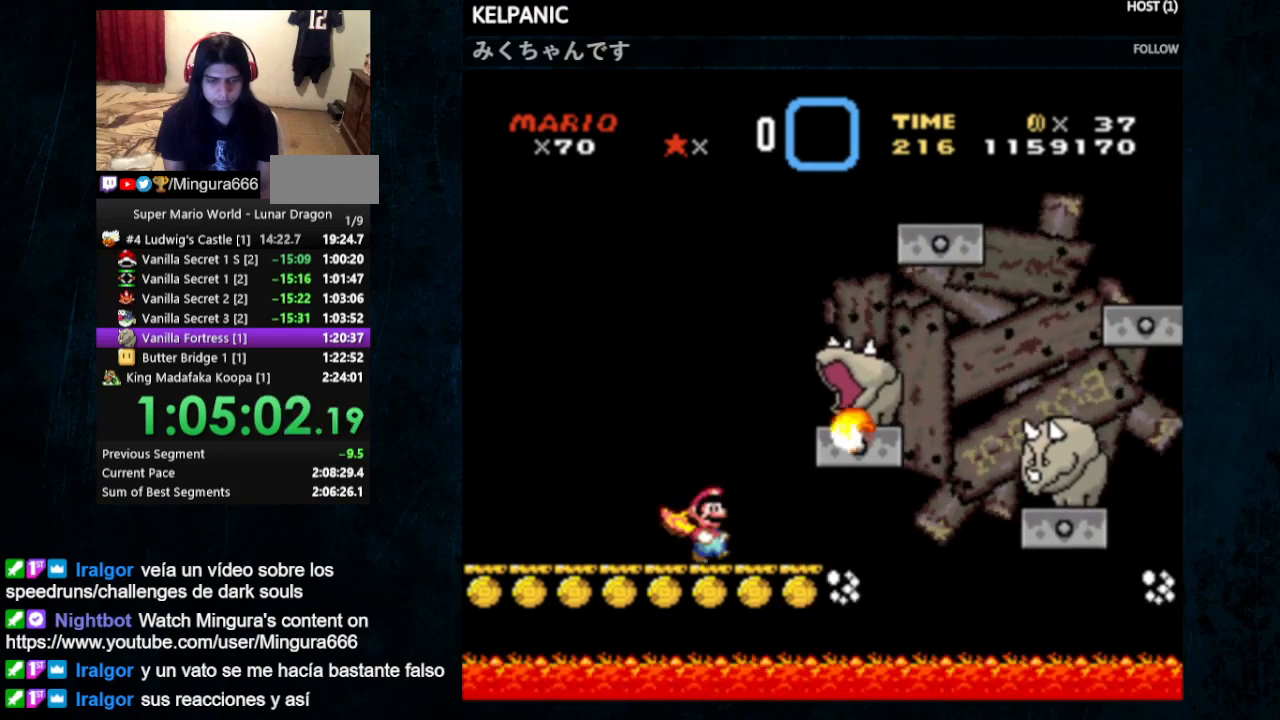
{"buttons": ["B", "Y", "DPAD_LEFT"], "events": [[167, "DPAD_UP", "down"], [233, "DPAD_LEFT", "down"], [233, "DPAD_RIGHT", "up"], [267, "B", "down"], [367, "DPAD_UP", "up"]]}
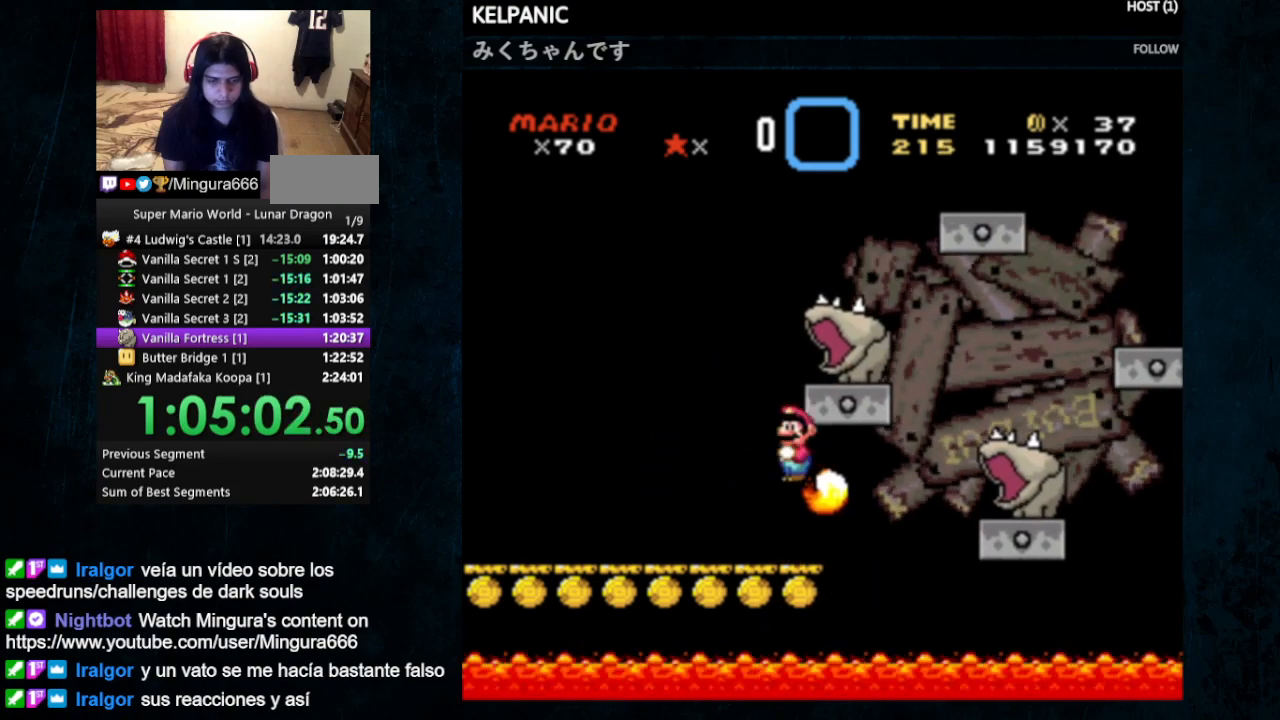
{"buttons": ["B", "Y", "DPAD_LEFT"], "events": []}
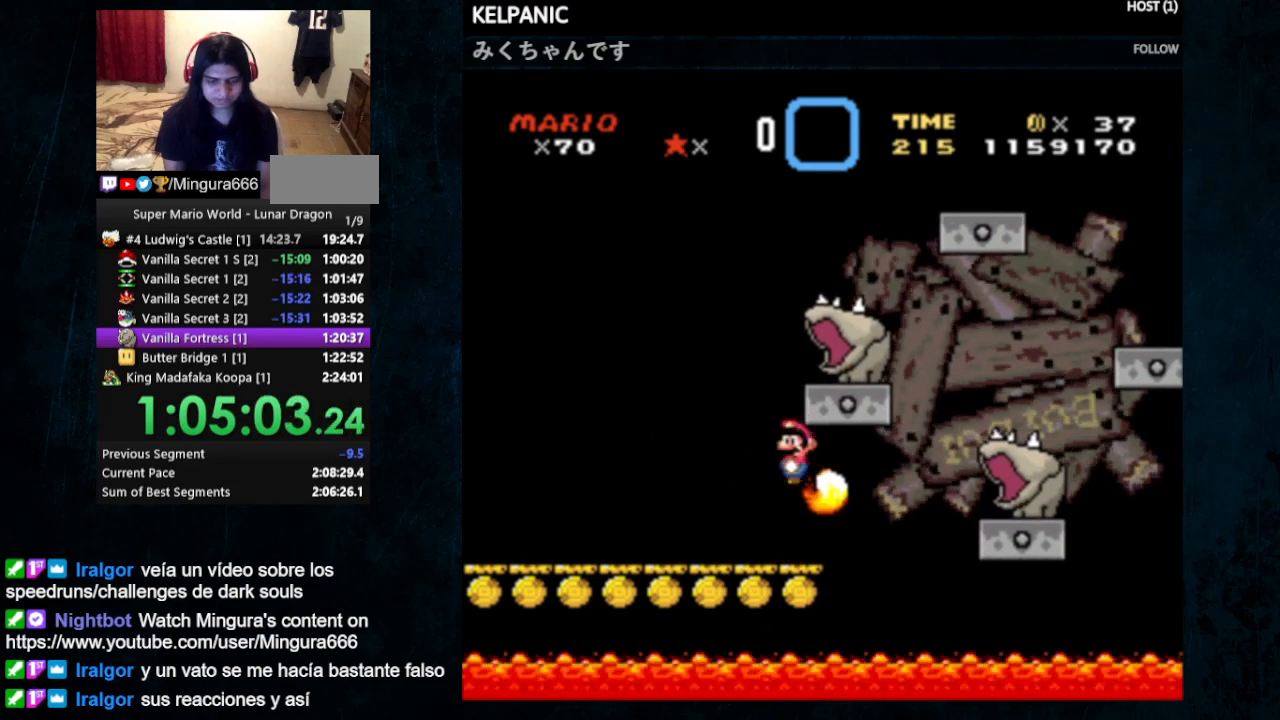
{"buttons": ["B", "Y", "DPAD_LEFT"], "events": []}
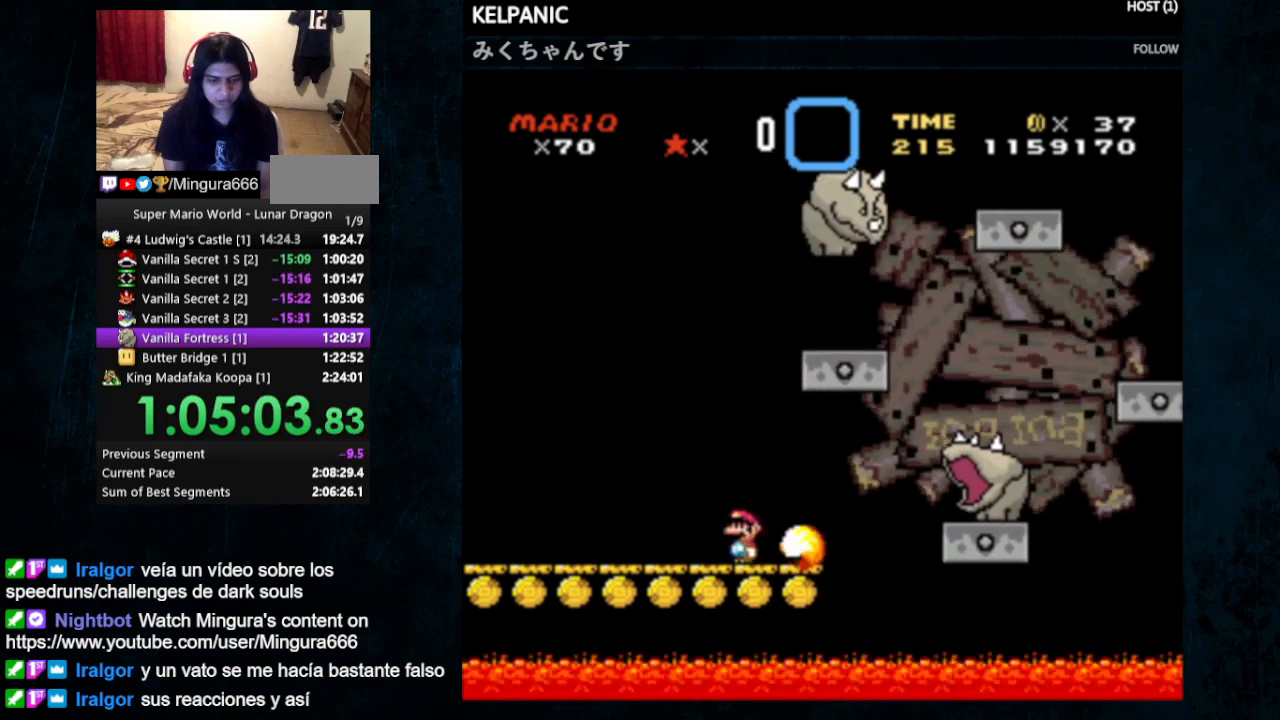
{"buttons": ["Y", "DPAD_LEFT"], "events": [[67, "B", "up"]]}
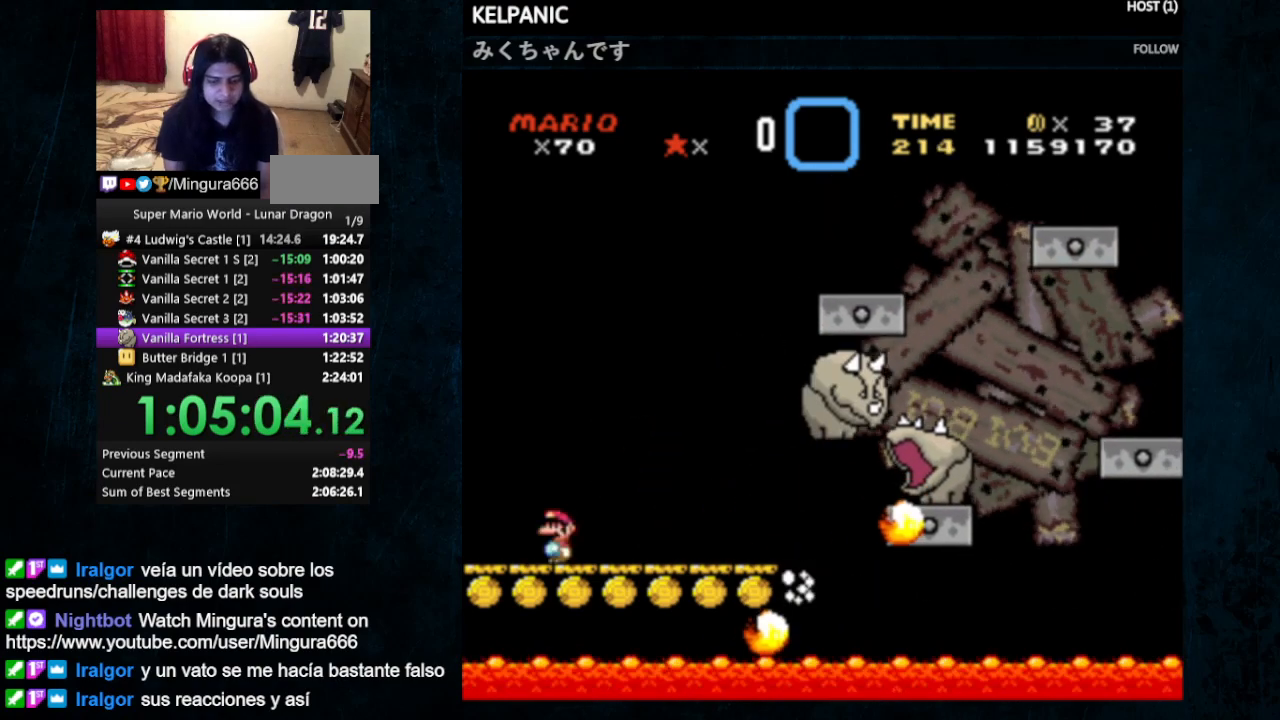
{"buttons": ["A", "B", "X", "Y"], "events": [[100, "DPAD_LEFT", "up"], [167, "A", "down"], [167, "B", "down"], [233, "X", "down"]]}
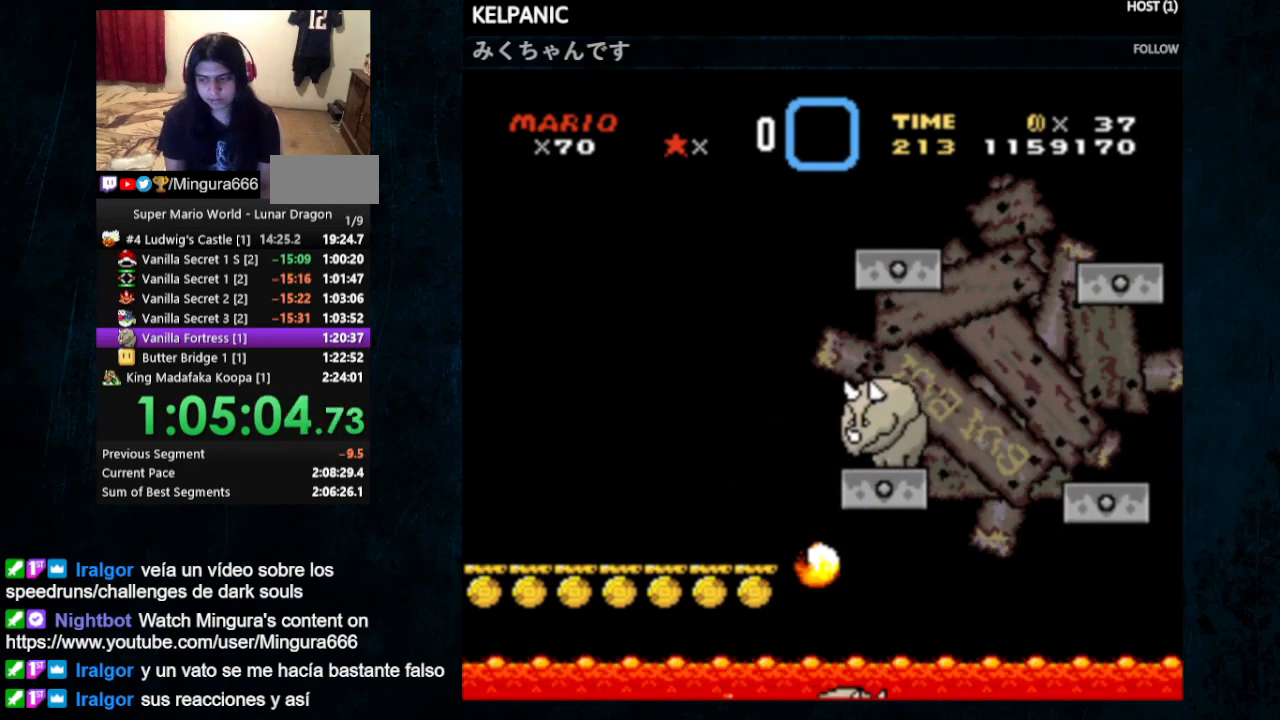
{"buttons": ["Y", "DPAD_RIGHT"], "events": [[133, "A", "up"], [200, "B", "up"], [200, "X", "up"], [400, "DPAD_RIGHT", "down"]]}
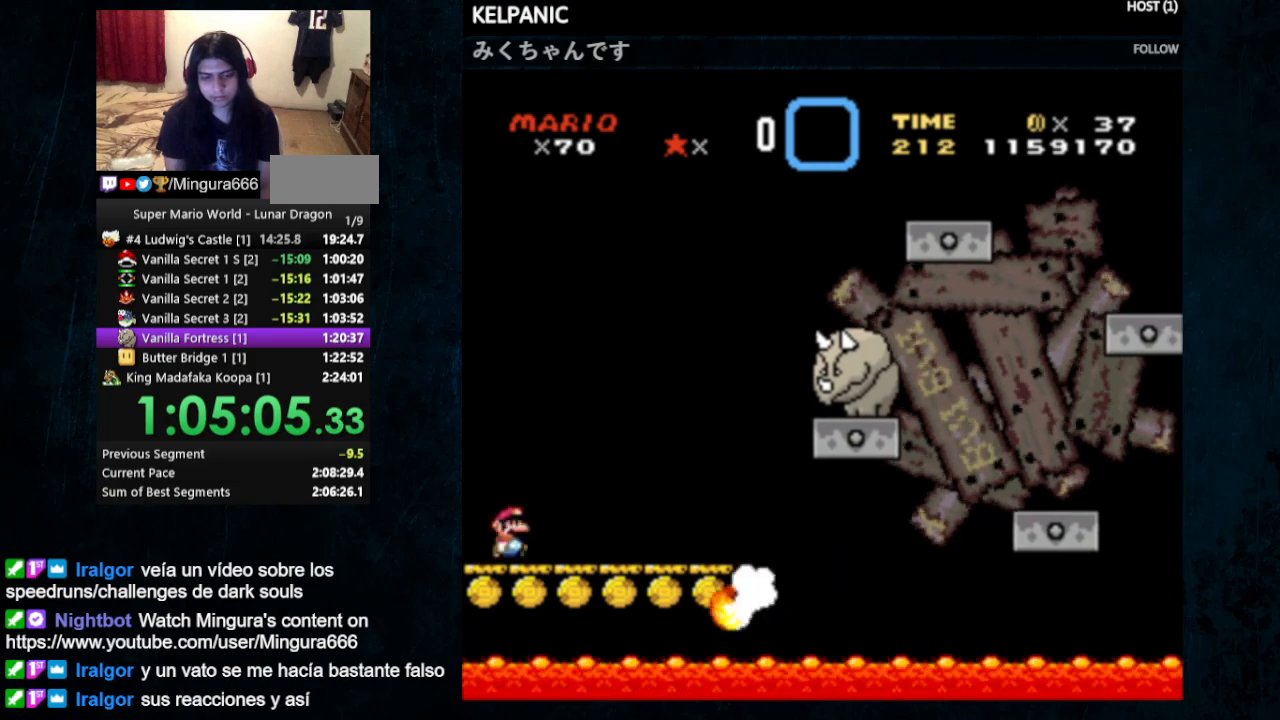
{"buttons": ["Y", "DPAD_RIGHT"], "events": [[100, "DPAD_RIGHT", "up"], [267, "DPAD_RIGHT", "down"], [300, "DPAD_RIGHT", "up"], [467, "DPAD_RIGHT", "down"]]}
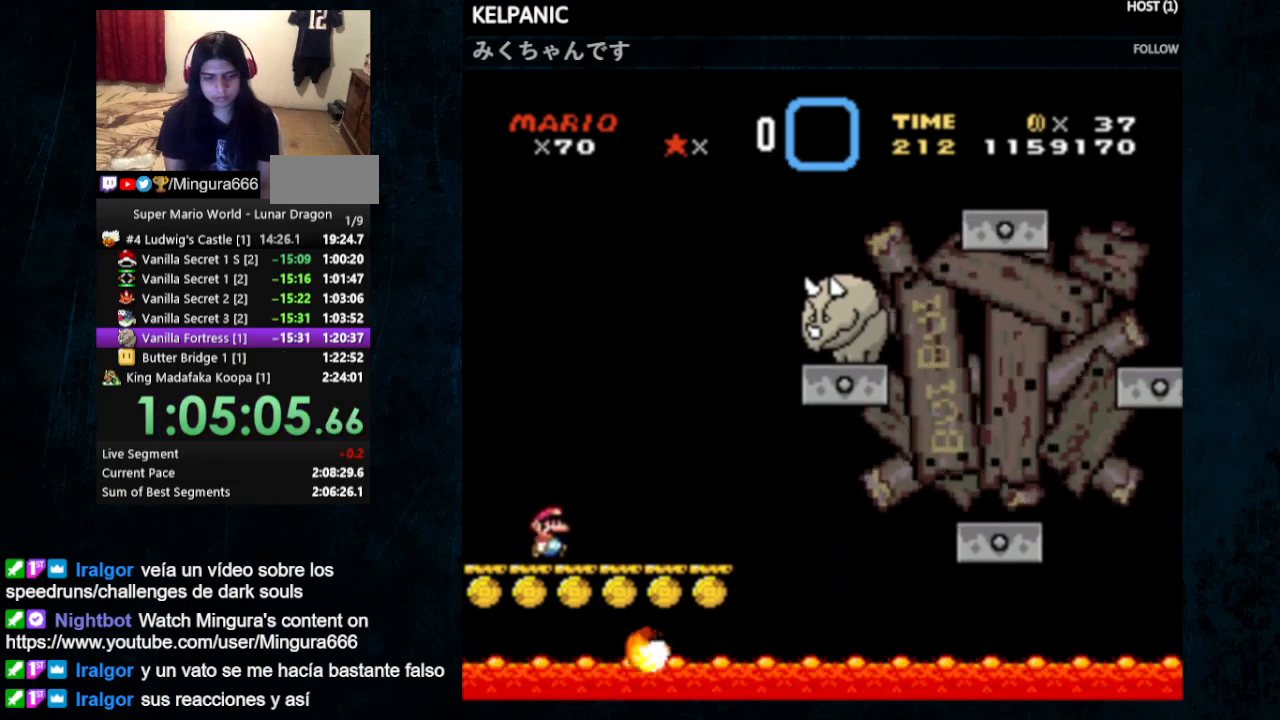
{"buttons": ["Y", "DPAD_UP", "DPAD_RIGHT"], "events": [[33, "DPAD_UP", "down"], [267, "B", "down"], [500, "B", "up"]]}
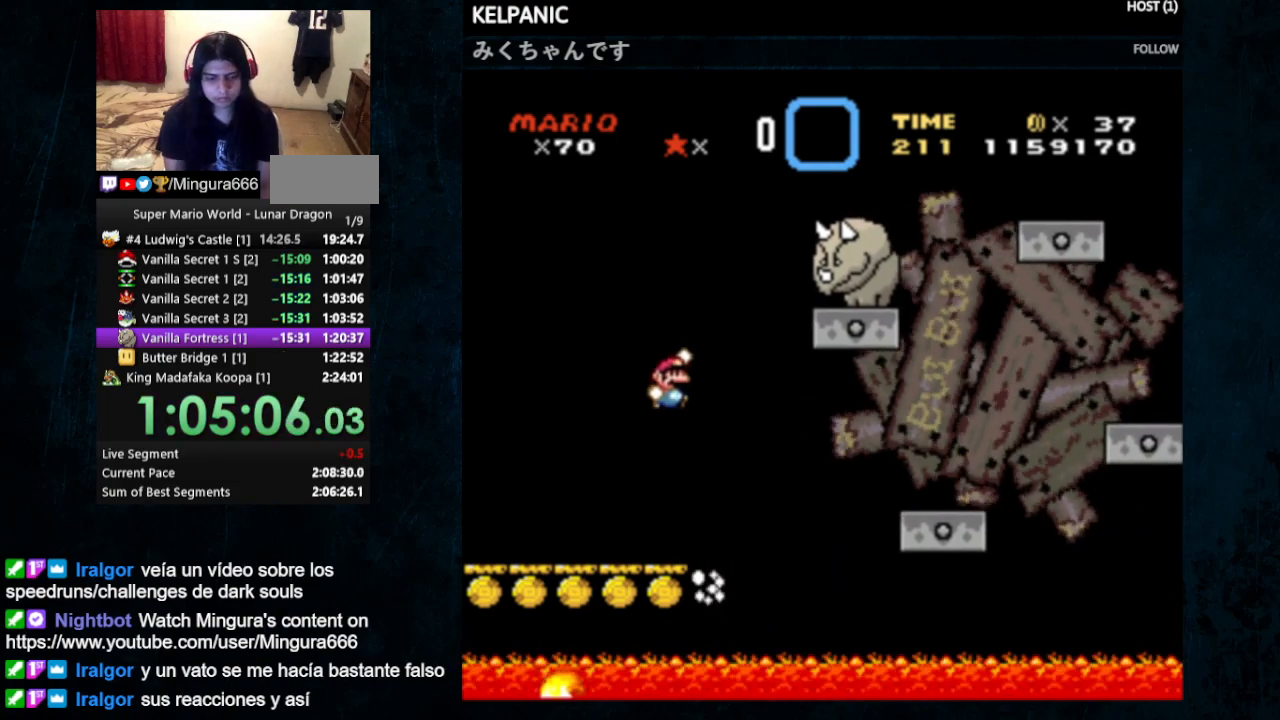
{"buttons": ["Y", "DPAD_UP", "DPAD_RIGHT"], "events": [[100, "B", "down"], [467, "B", "up"]]}
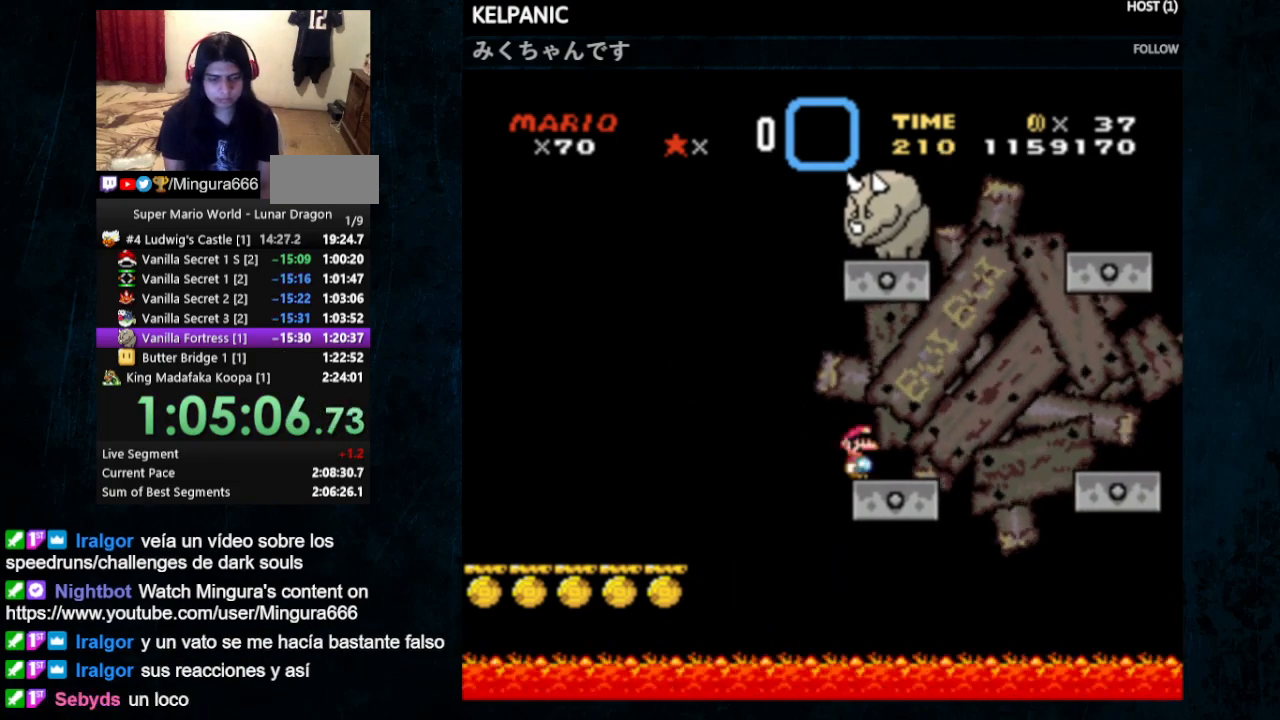
{"buttons": ["B", "Y", "DPAD_UP", "DPAD_LEFT"], "events": [[67, "B", "down"], [100, "DPAD_UP", "up"], [133, "DPAD_UP", "down"], [167, "DPAD_LEFT", "down"], [167, "DPAD_RIGHT", "up"]]}
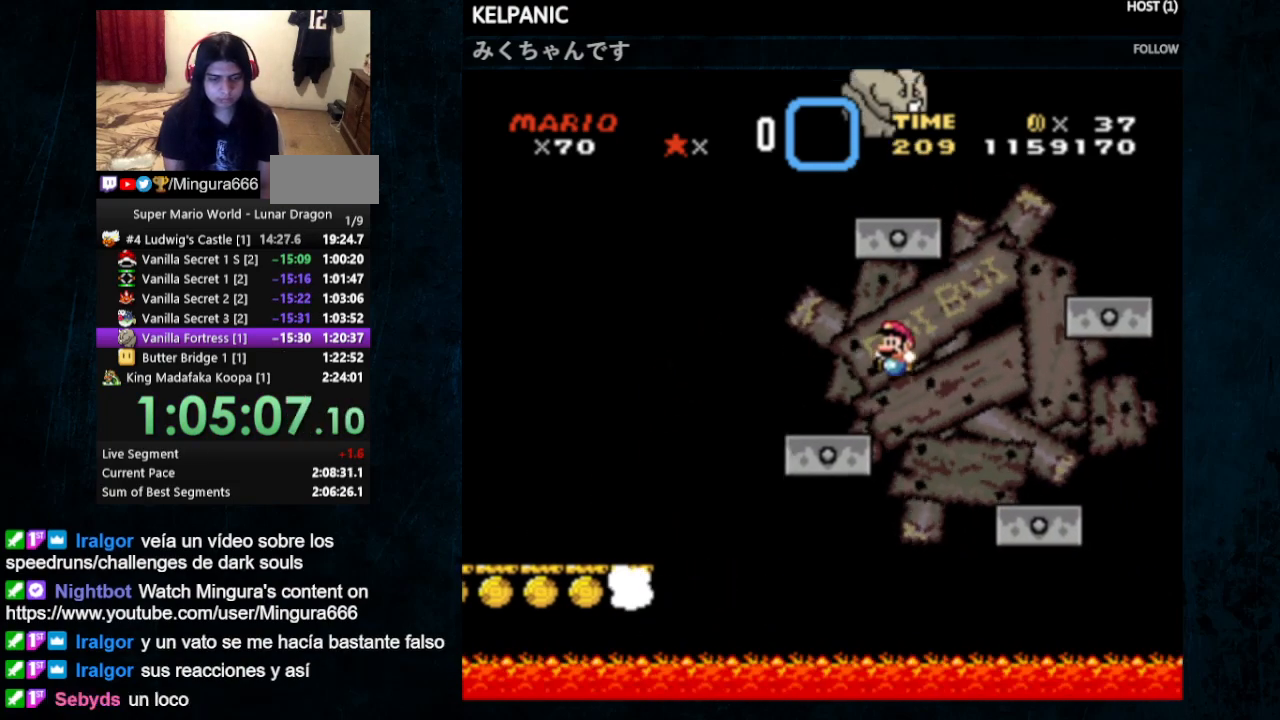
{"buttons": [], "events": [[133, "DPAD_LEFT", "up"], [133, "DPAD_UP", "up"], [167, "B", "up"], [167, "DPAD_RIGHT", "down"], [167, "DPAD_UP", "down"], [267, "DPAD_RIGHT", "up"], [267, "DPAD_UP", "up"], [333, "Y", "up"]]}